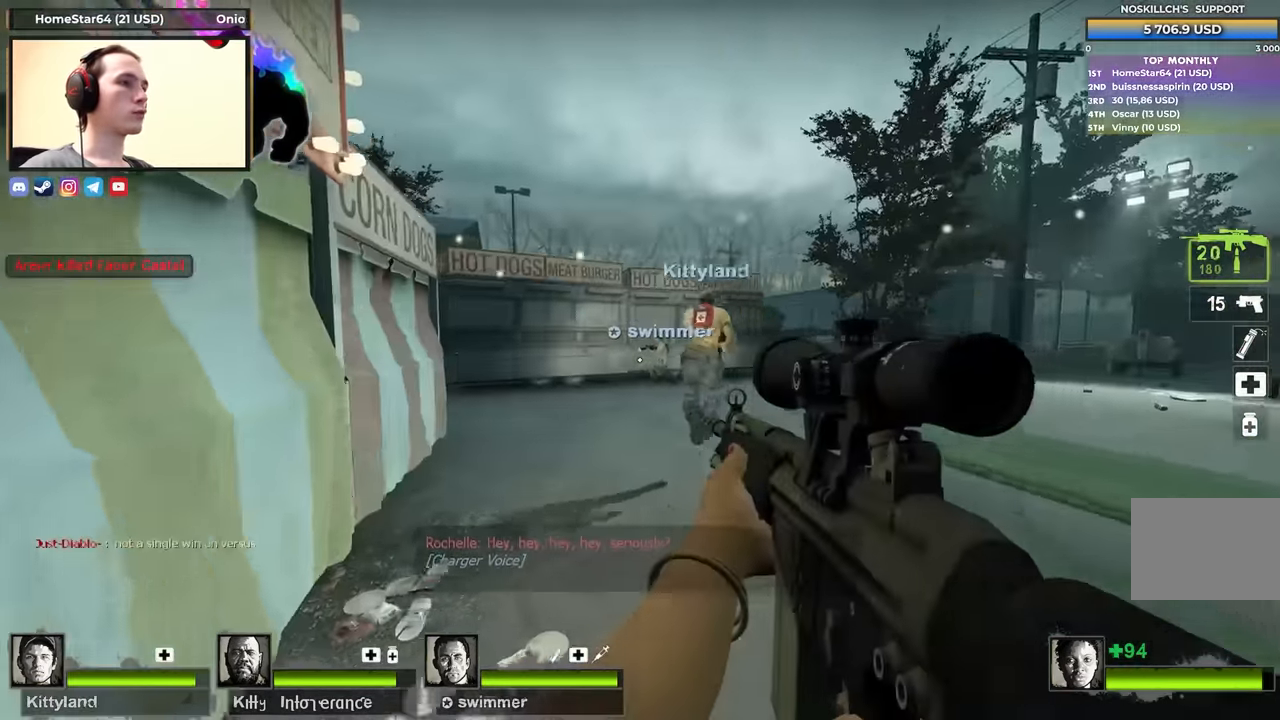
Gameplay with keyboard; each line is a JSON object with the keys held at the frame after it. "events" lists presses ("down") and releases ("up") of "1", "2", "3", "4", "a", "alt", "ctrl", "d", "e", "f", "q", "r", "s", "shift", "space", "tab" and "w" between this image and that frame as [ms after this image, input, new state], when the widget could be followed in between. No other keys are recorded. Mouse input is not recorded.
{"keys": ["d", "s"], "events": [[183, "s", "down"], [283, "s", "up"], [417, "s", "down"]]}
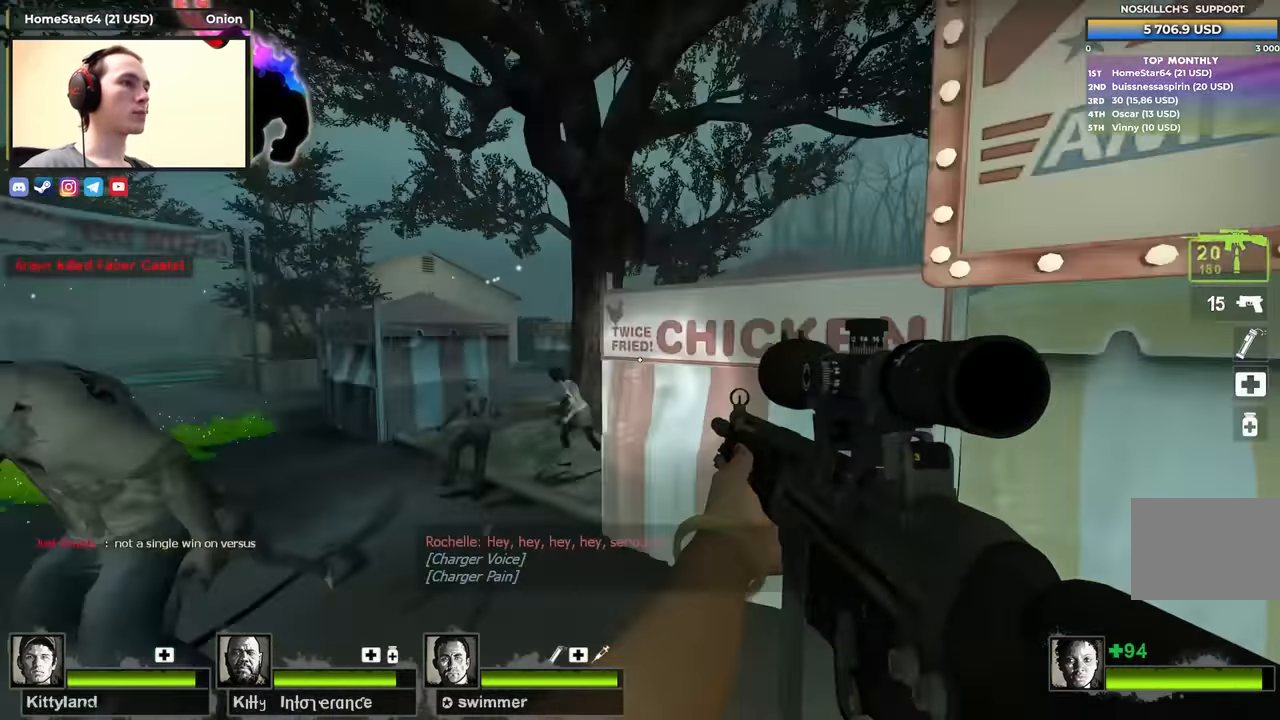
{"keys": ["a"], "events": [[17, "d", "up"], [350, "a", "down"], [433, "s", "up"]]}
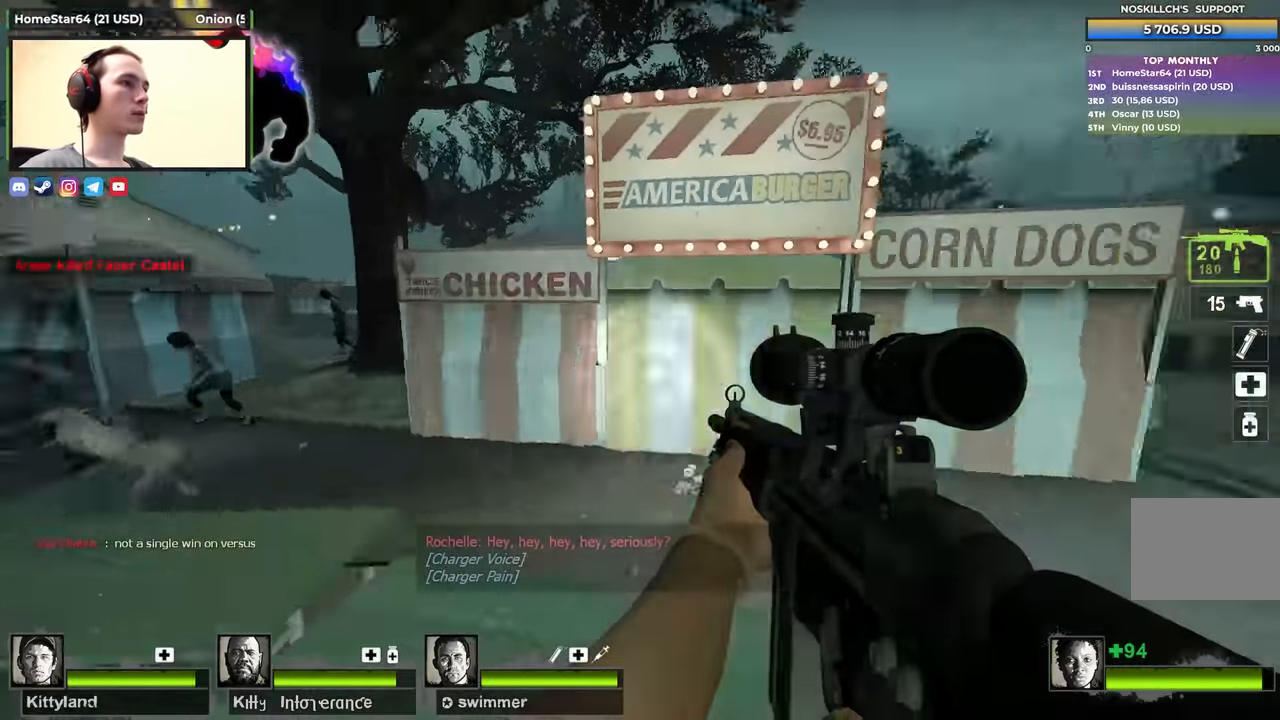
{"keys": ["d"], "events": [[167, "a", "up"], [167, "d", "down"], [283, "a", "down"], [283, "d", "up"], [350, "a", "up"], [400, "d", "down"]]}
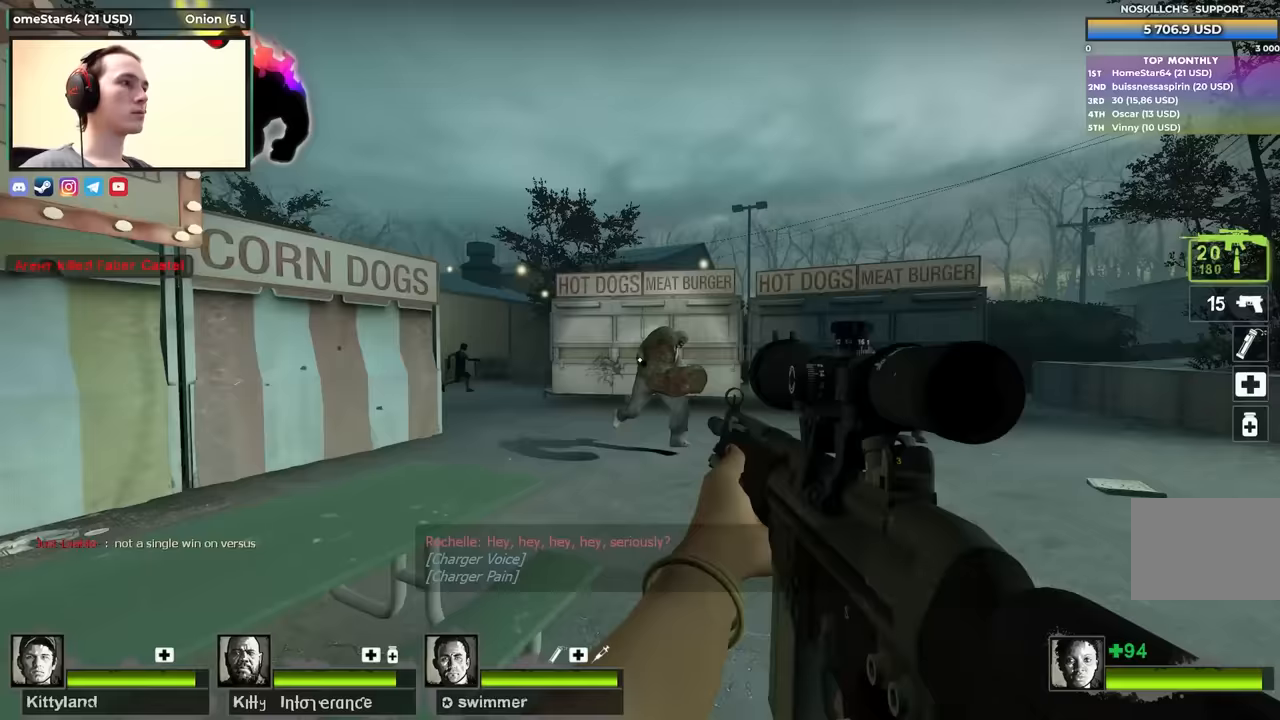
{"keys": ["a", "s"], "events": [[100, "s", "down"], [200, "a", "down"], [233, "d", "up"], [233, "s", "up"], [433, "s", "down"]]}
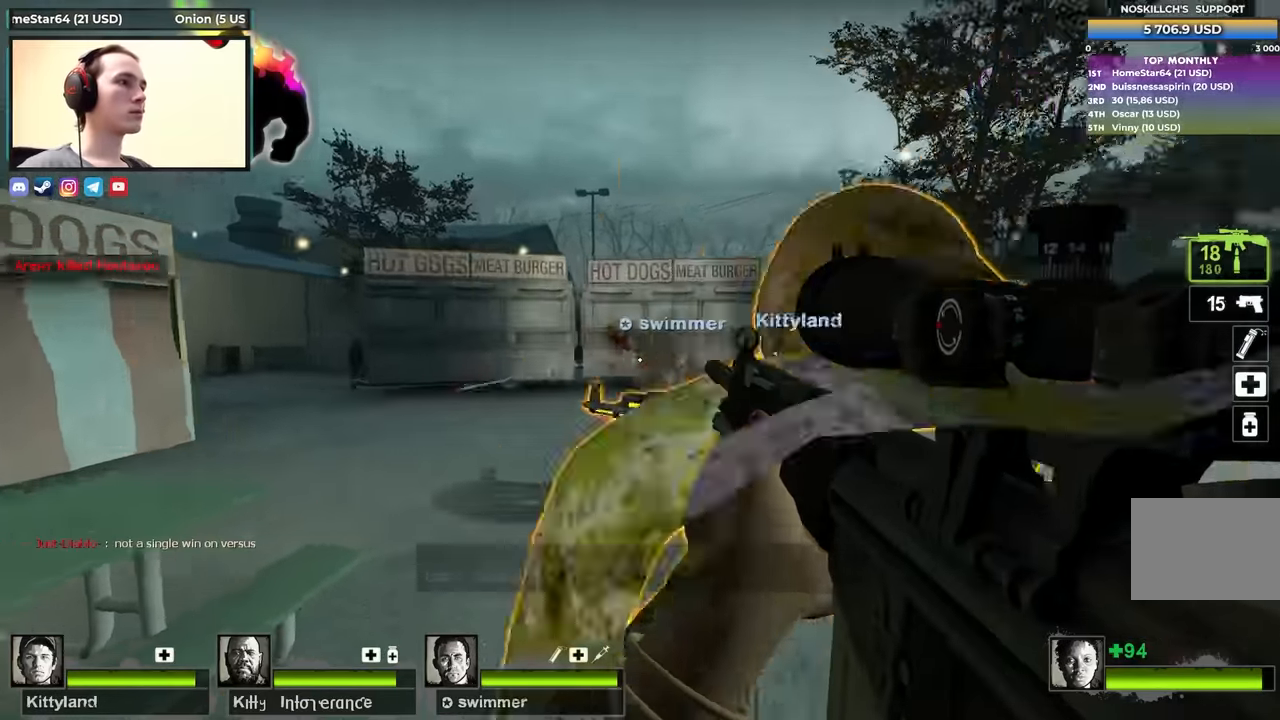
{"keys": ["d"], "events": [[67, "s", "up"], [400, "a", "up"], [400, "d", "down"], [400, "w", "down"], [483, "w", "up"]]}
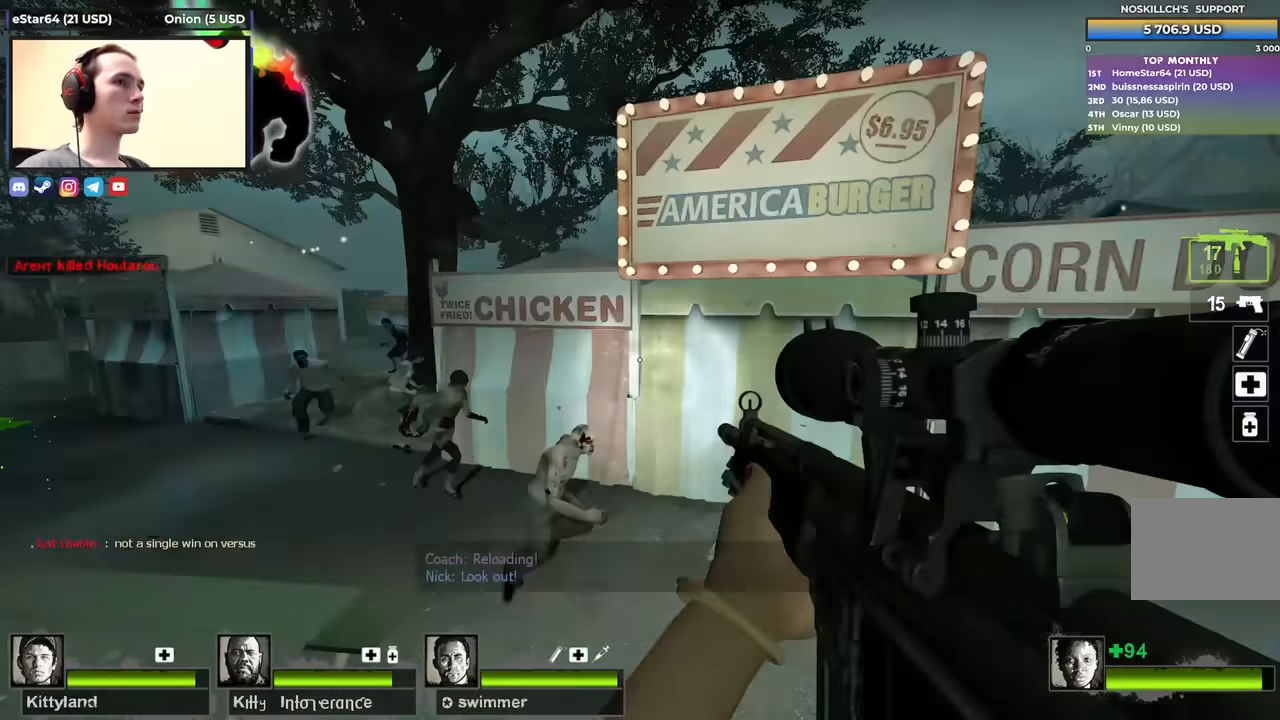
{"keys": ["s"], "events": [[83, "s", "down"], [133, "d", "up"]]}
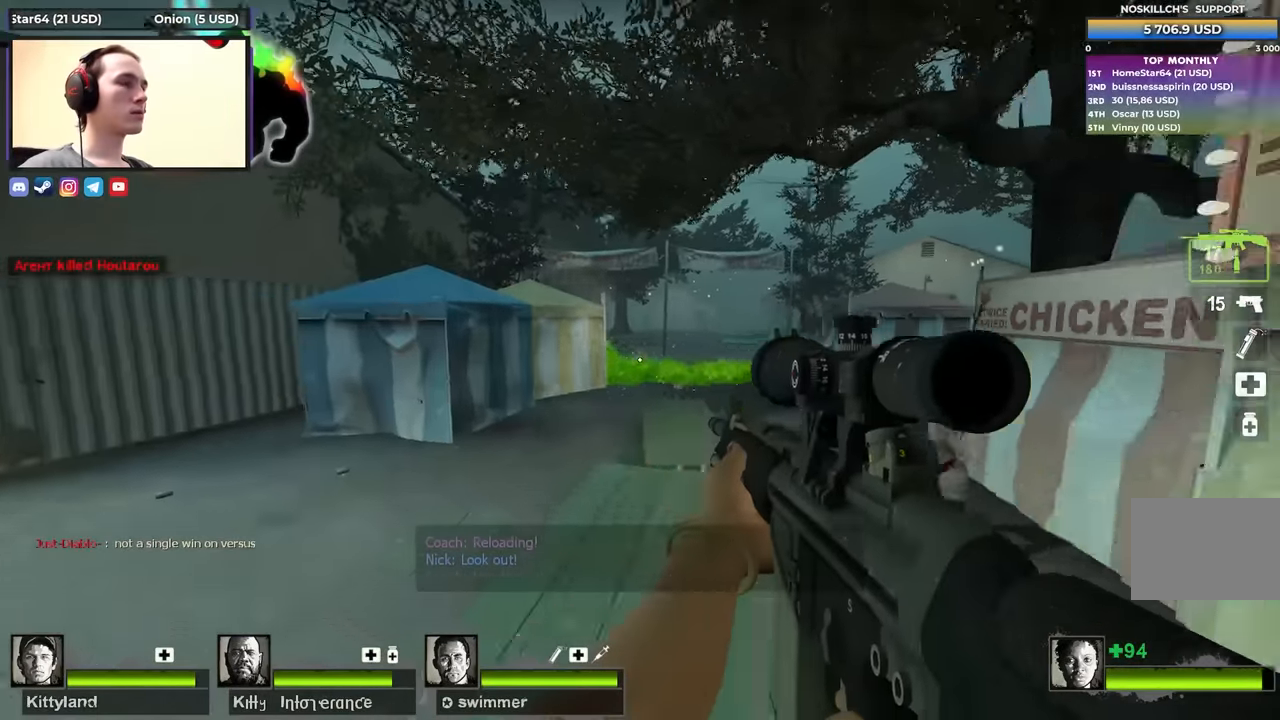
{"keys": ["d", "s"], "events": [[283, "d", "down"], [367, "s", "up"], [467, "s", "down"]]}
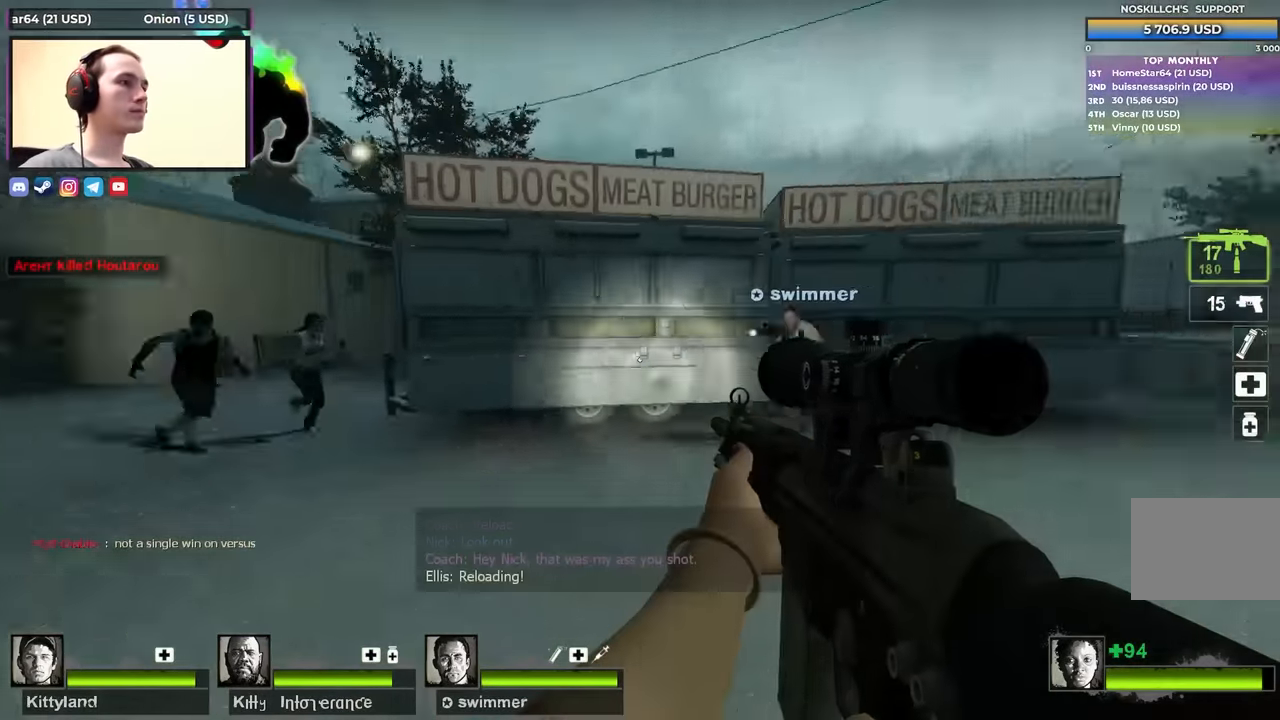
{"keys": ["d", "w"], "events": [[17, "d", "up"], [117, "a", "down"], [167, "a", "up"], [200, "s", "up"], [300, "w", "down"], [350, "d", "down"], [433, "d", "up"], [483, "d", "down"]]}
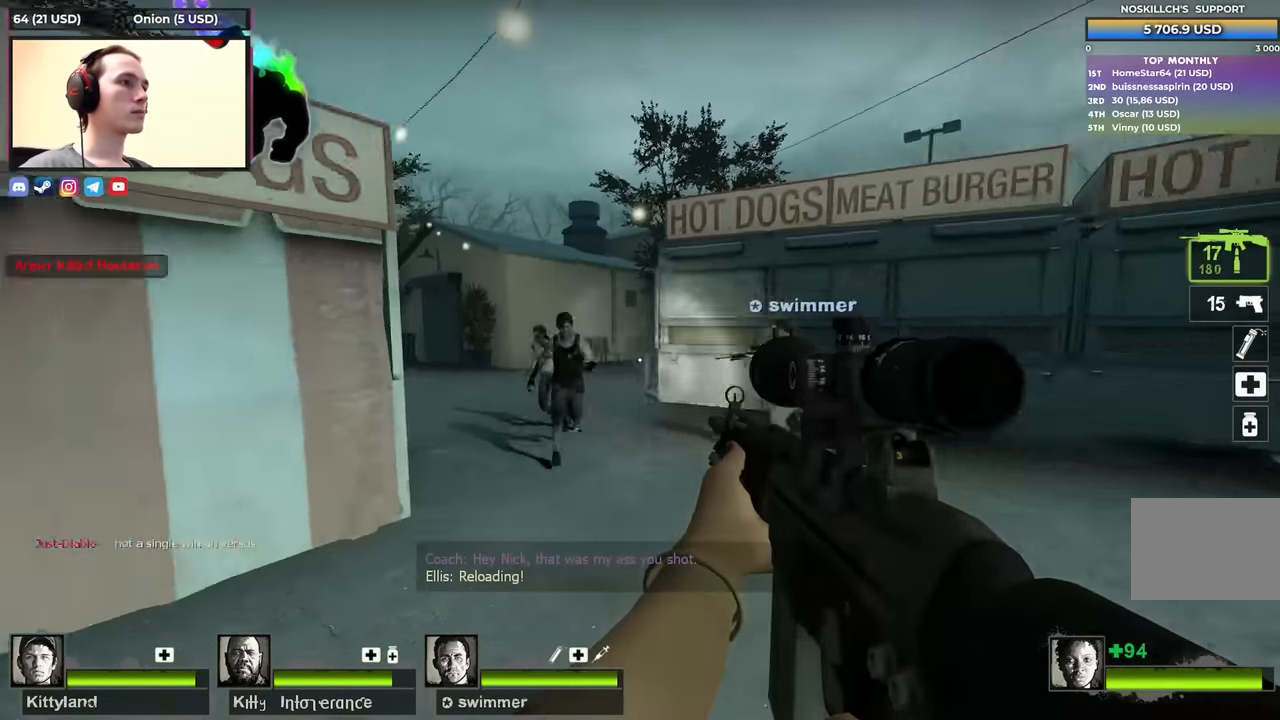
{"keys": ["d", "s"], "events": [[217, "w", "up"], [400, "s", "down"]]}
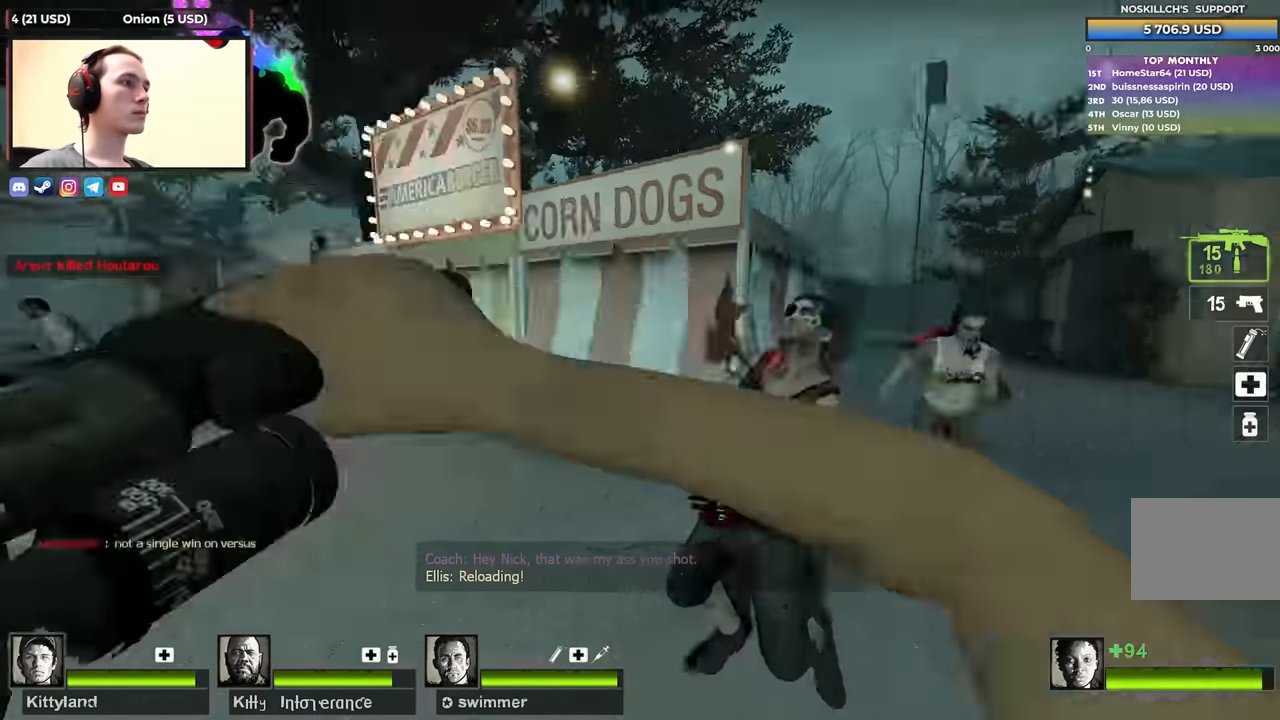
{"keys": ["a"], "events": [[150, "d", "up"], [183, "a", "down"], [333, "s", "up"]]}
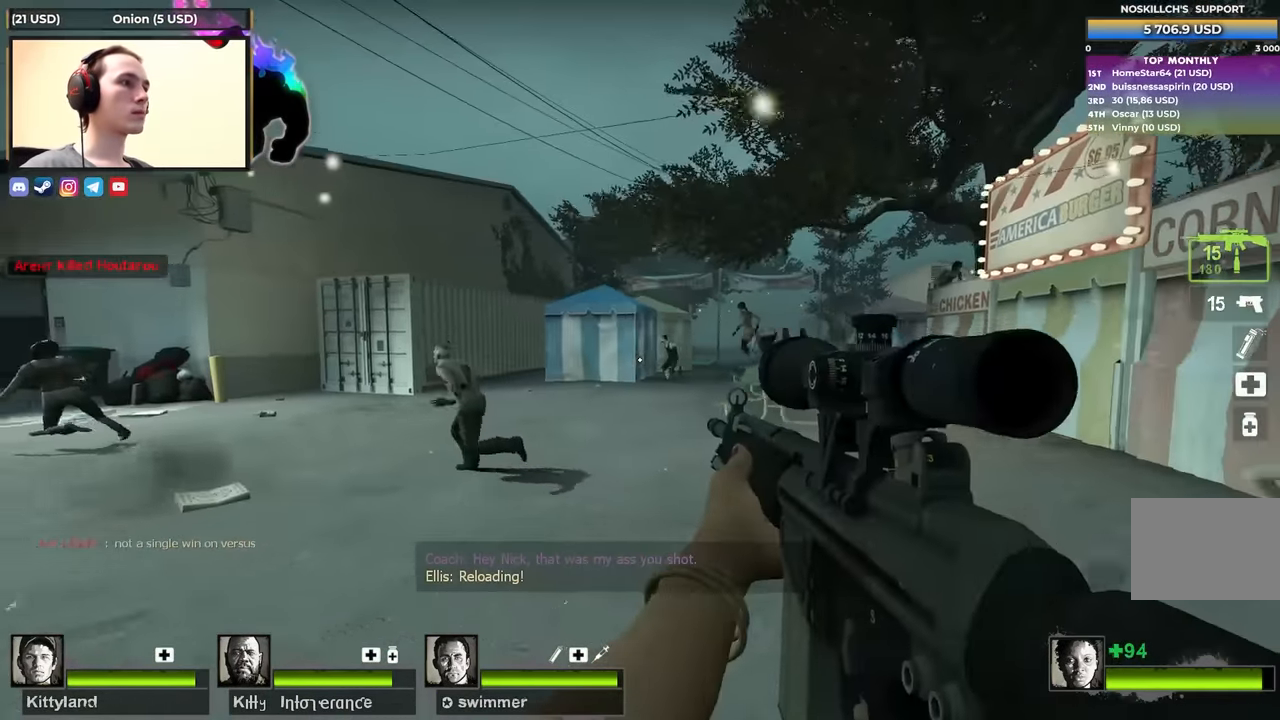
{"keys": ["a"], "events": [[217, "a", "up"], [217, "d", "down"], [350, "a", "down"], [350, "d", "up"]]}
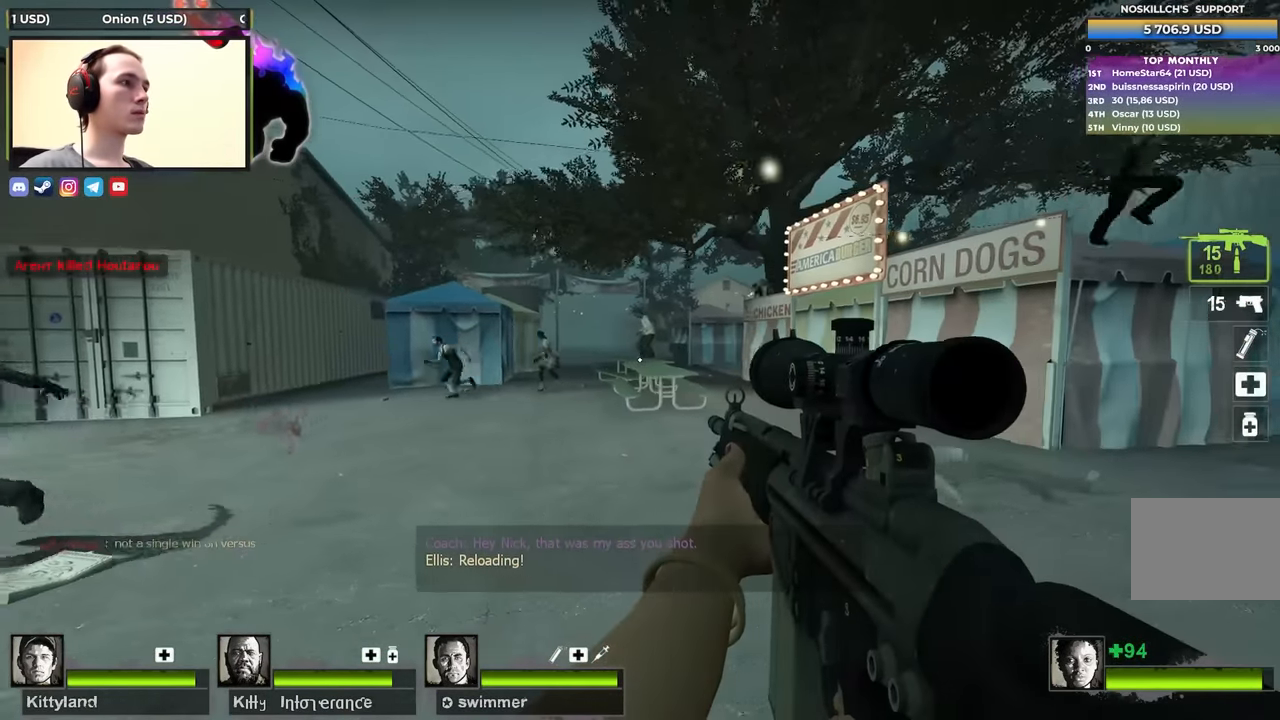
{"keys": ["a", "s"], "events": [[417, "s", "down"]]}
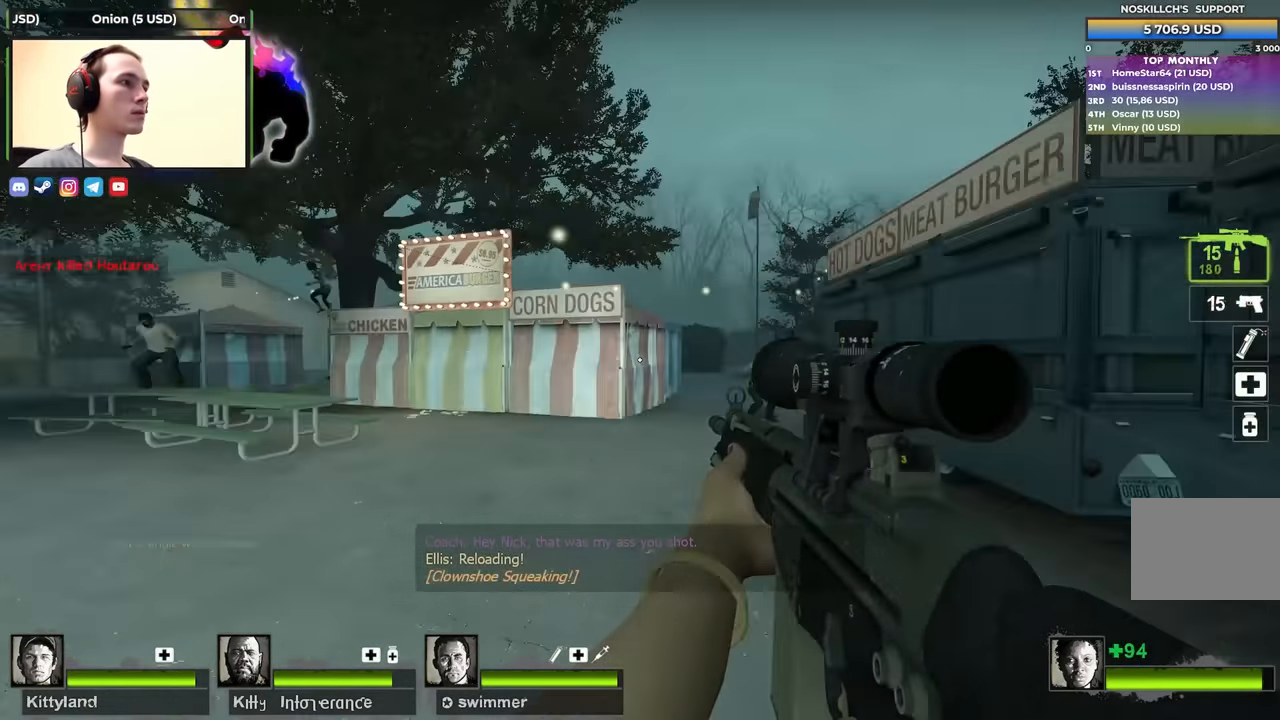
{"keys": ["a"], "events": [[17, "a", "up"], [183, "s", "up"], [233, "a", "down"]]}
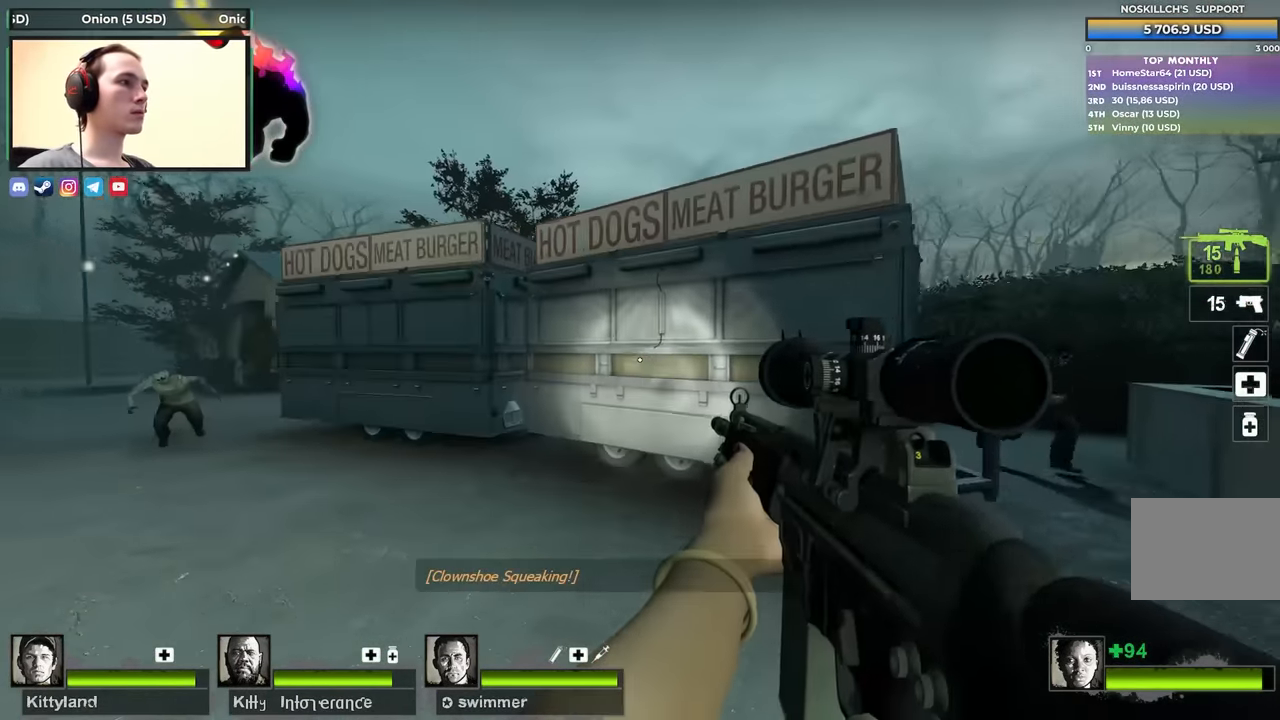
{"keys": ["a", "s"], "events": [[17, "s", "down"], [117, "a", "up"], [200, "d", "down"], [350, "d", "up"], [400, "a", "down"]]}
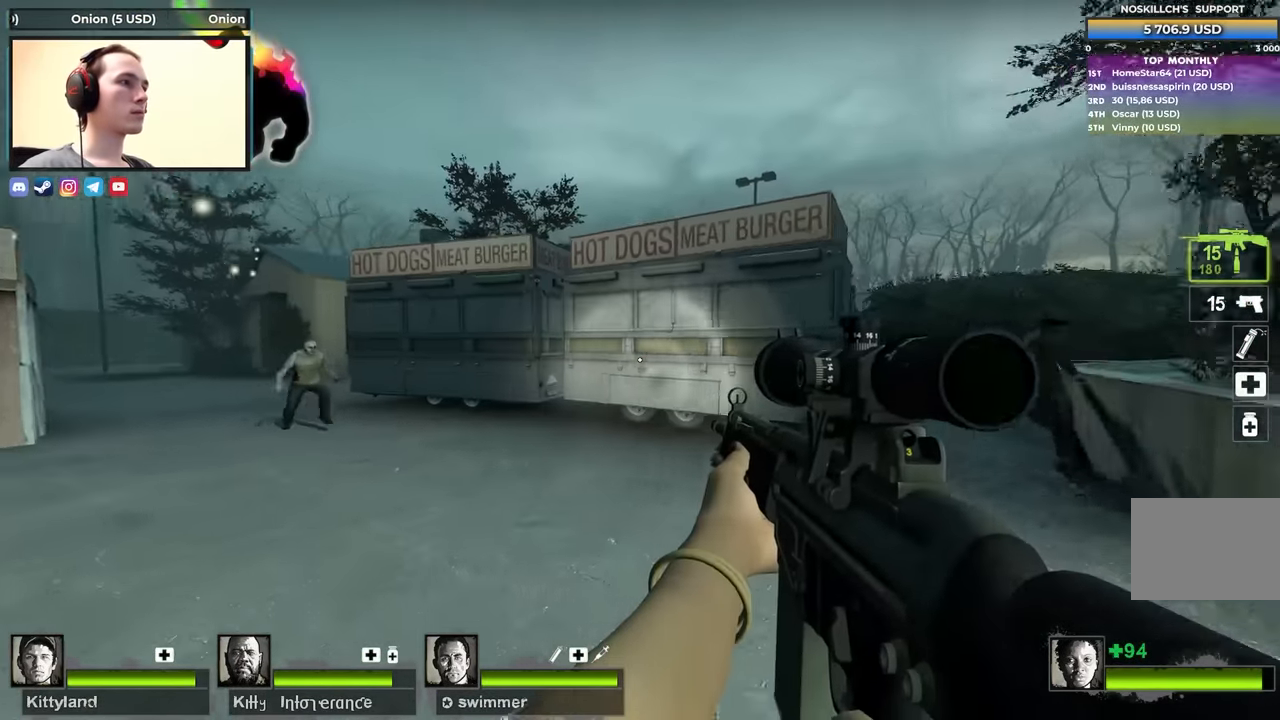
{"keys": ["d"], "events": [[133, "a", "up"], [217, "d", "down"], [317, "s", "up"]]}
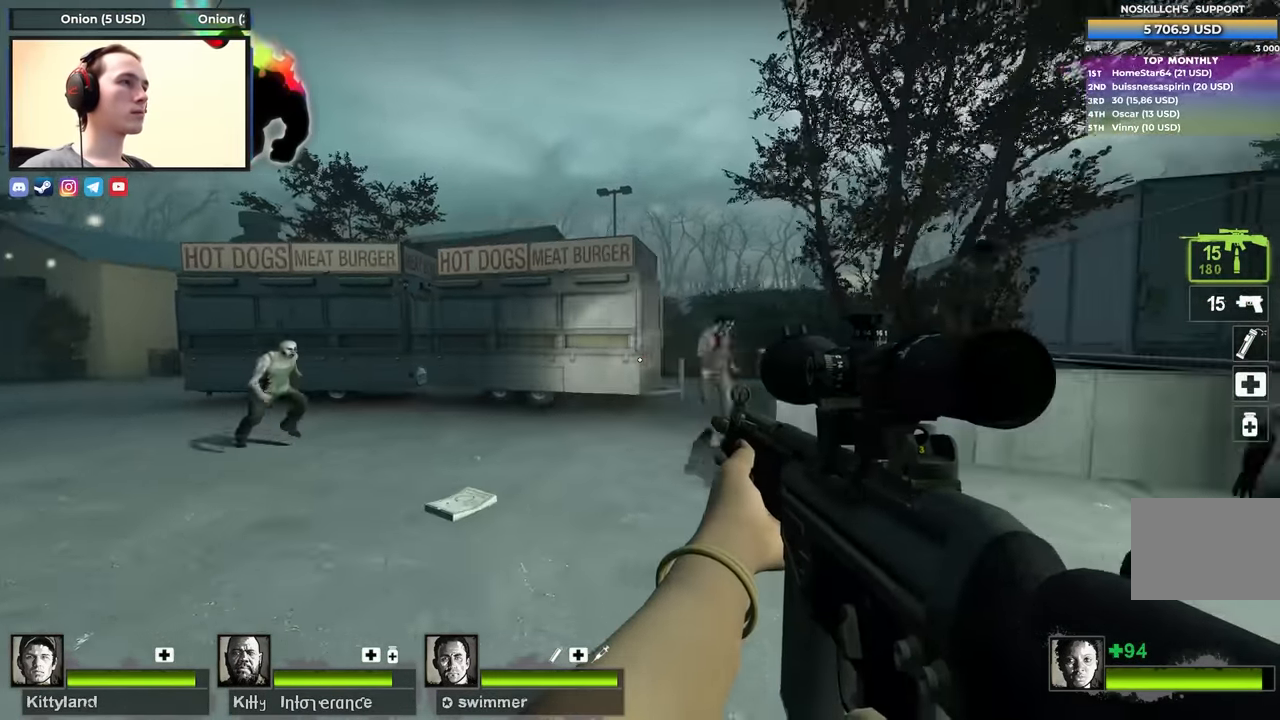
{"keys": ["a", "shift"], "events": [[133, "a", "down"], [133, "d", "up"], [183, "shift", "down"], [233, "f", "down"], [283, "a", "up"], [367, "f", "up"], [417, "a", "down"]]}
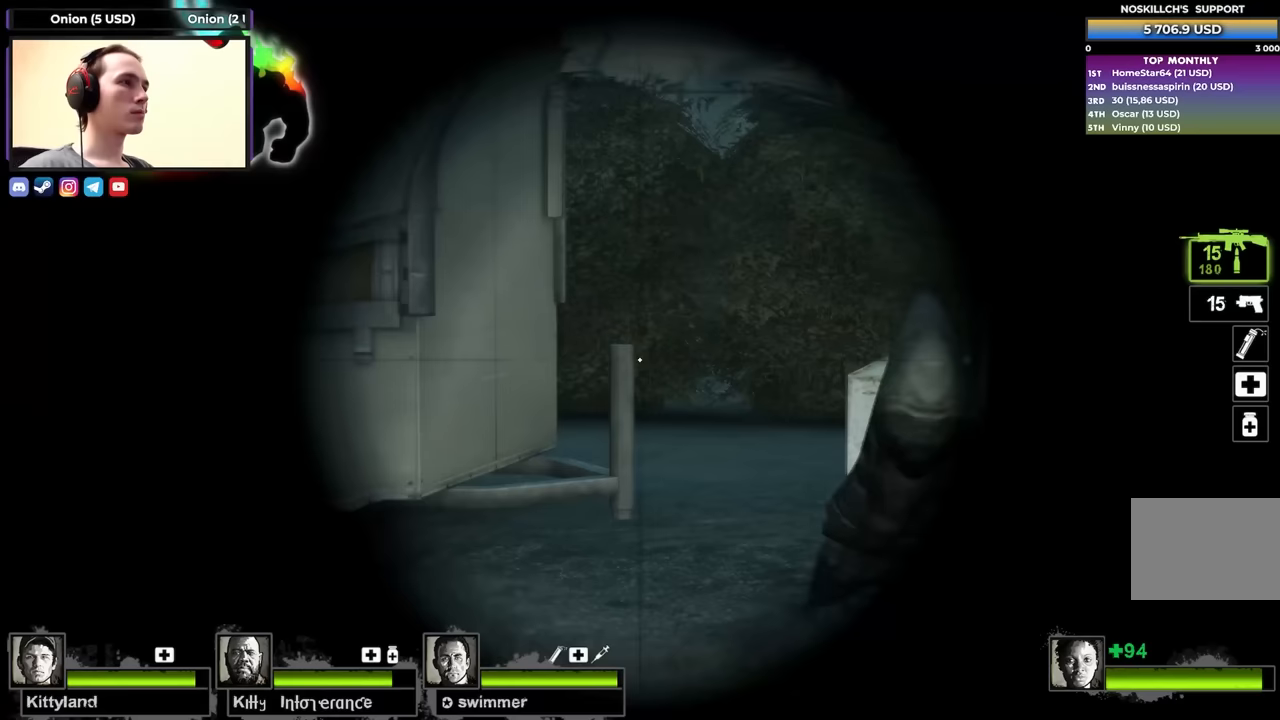
{"keys": ["d", "shift"], "events": [[200, "a", "up"], [200, "d", "down"]]}
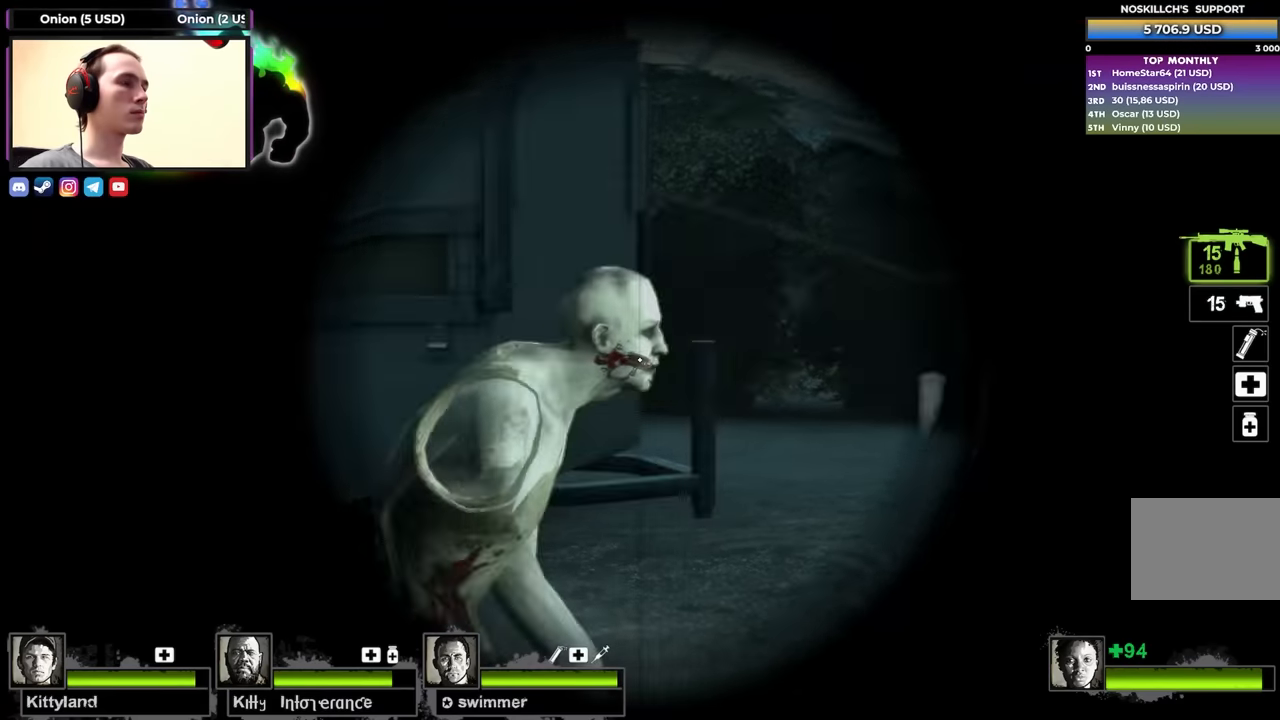
{"keys": ["d", "w"], "events": [[83, "a", "down"], [83, "d", "up"], [83, "shift", "up"], [300, "w", "down"], [367, "a", "up"], [417, "d", "down"], [450, "w", "up"], [500, "w", "down"]]}
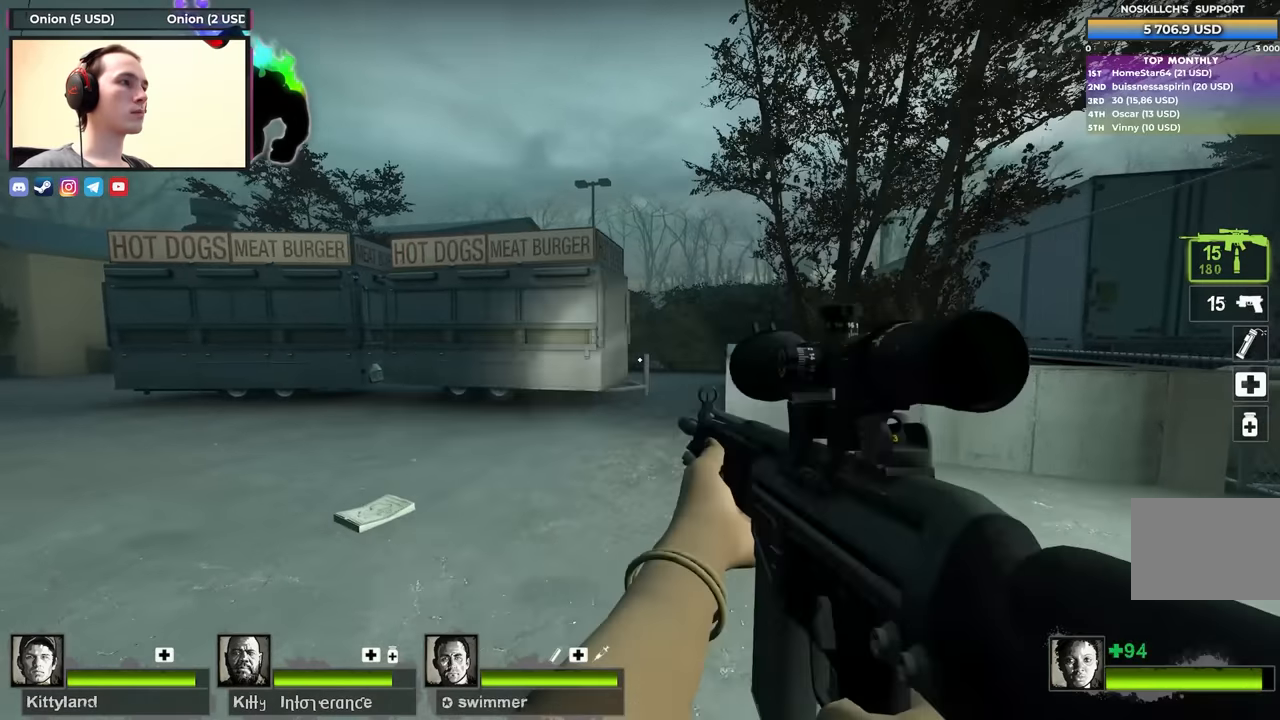
{"keys": ["w"], "events": [[467, "d", "up"]]}
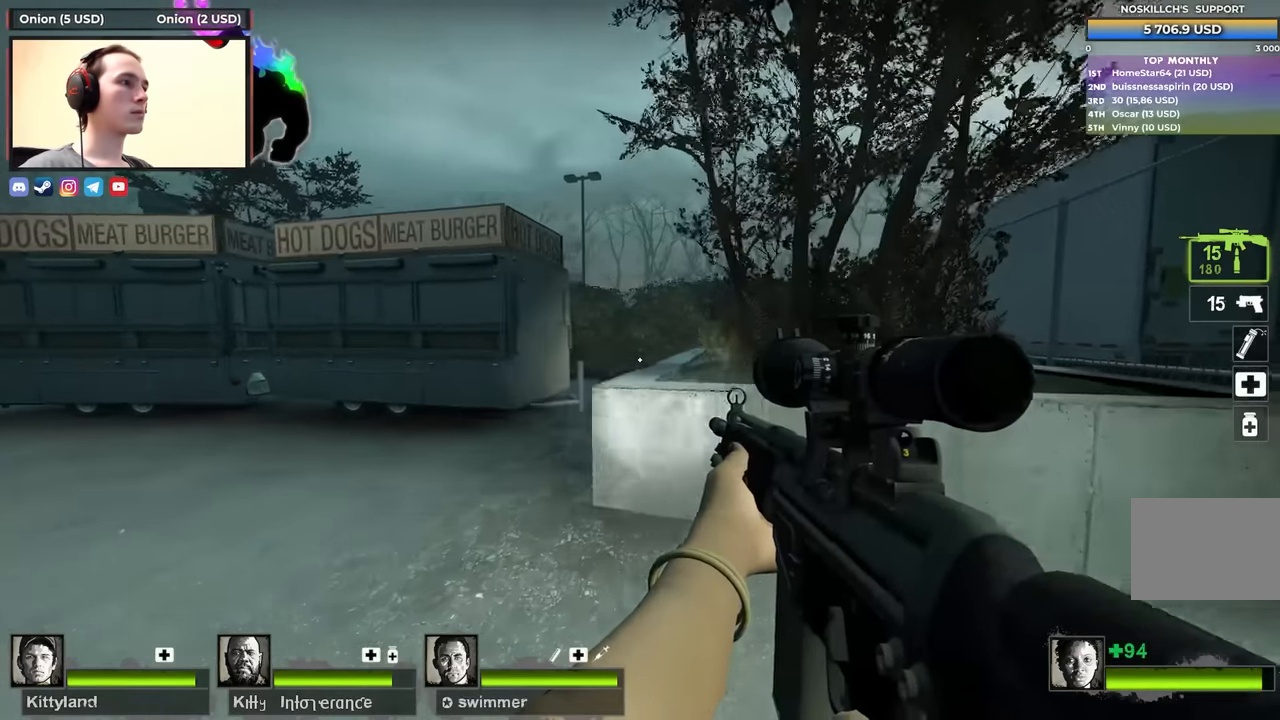
{"keys": ["d", "w"], "events": [[167, "d", "down"], [167, "space", "down"], [200, "ctrl", "down"], [200, "w", "up"], [300, "space", "up"], [383, "ctrl", "up"], [483, "w", "down"]]}
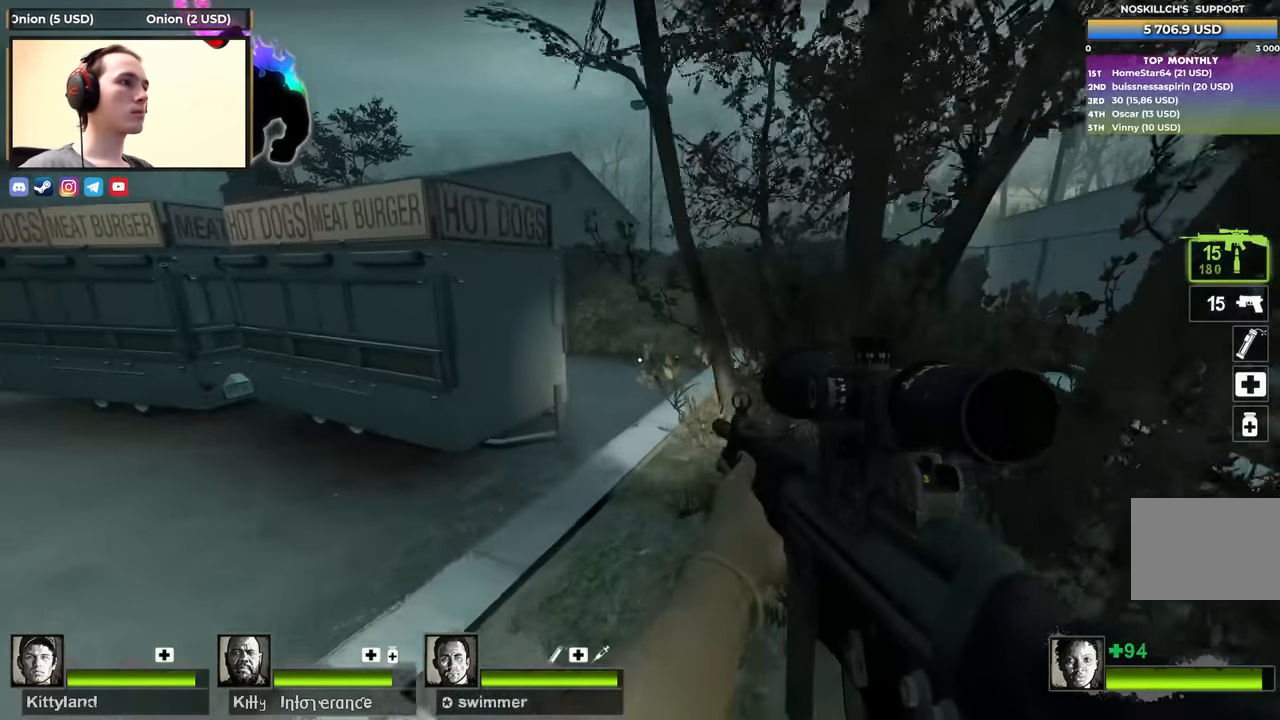
{"keys": ["d", "w"], "events": []}
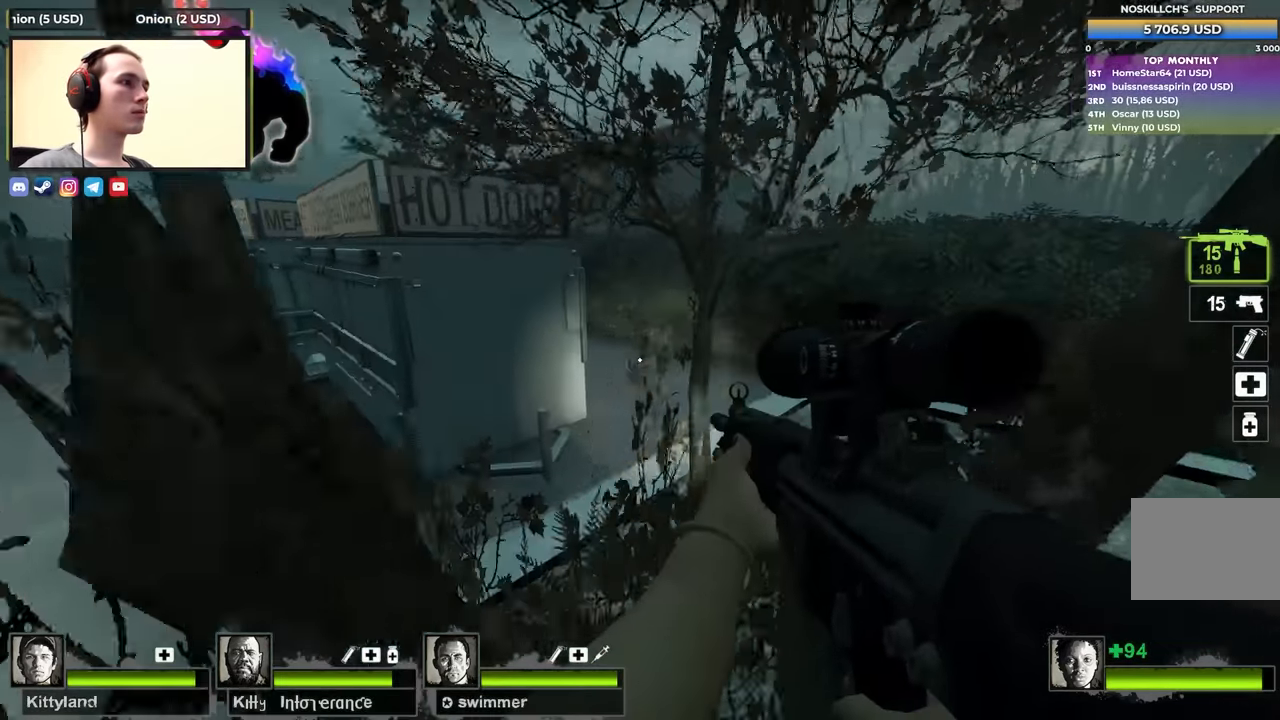
{"keys": ["d", "w"], "events": [[183, "w", "up"], [333, "w", "down"]]}
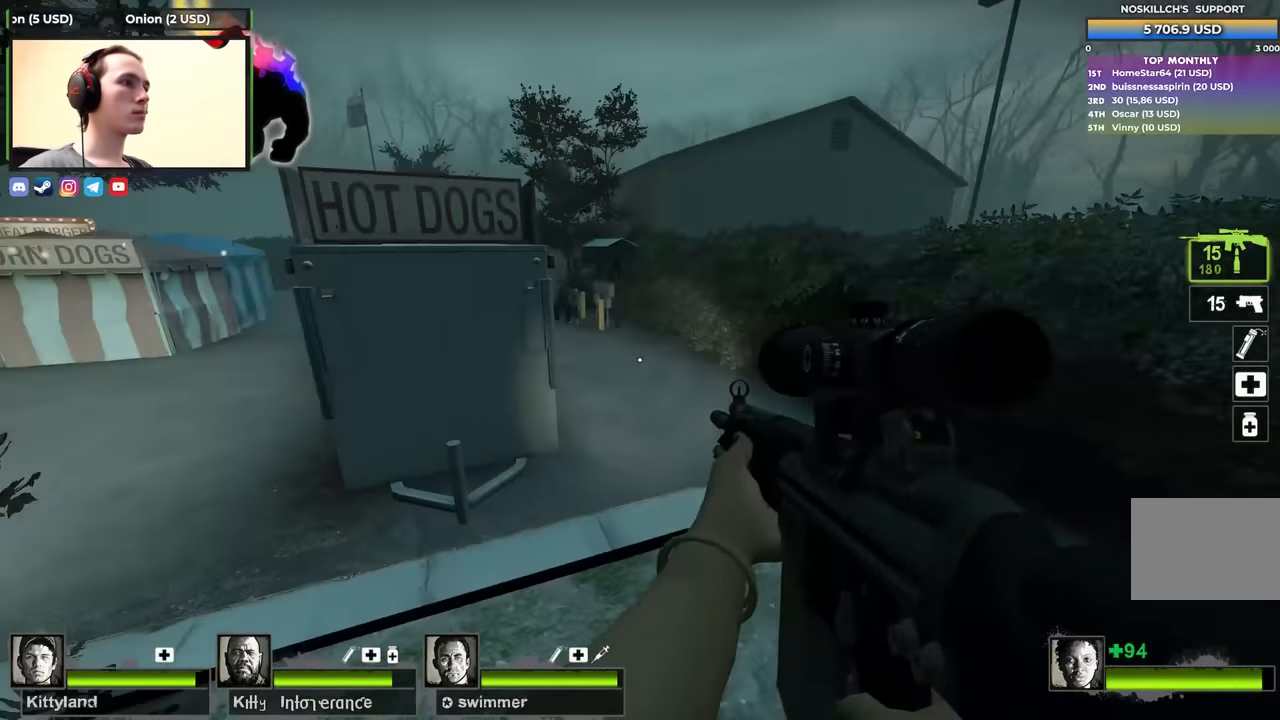
{"keys": ["a", "shift"], "events": [[250, "d", "up"], [250, "w", "up"], [300, "shift", "down"], [350, "f", "down"], [383, "a", "down"], [433, "f", "up"]]}
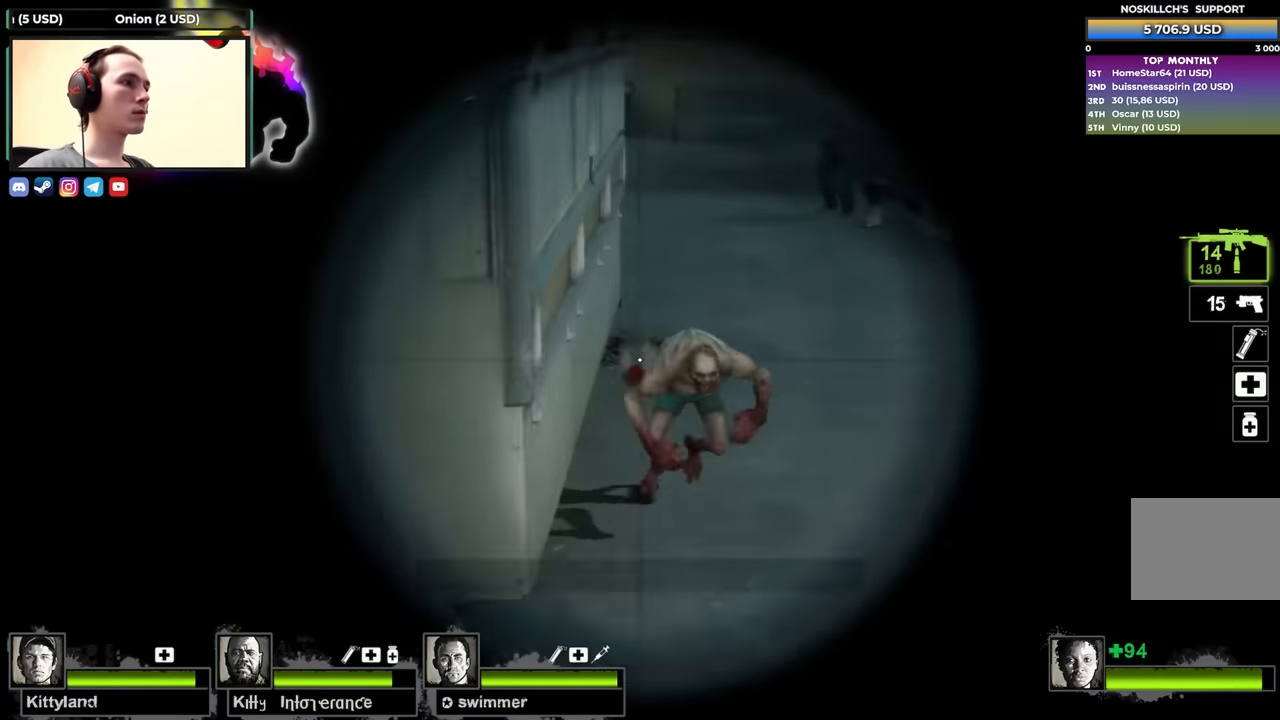
{"keys": ["a"], "events": [[83, "s", "down"], [133, "f", "down"], [167, "shift", "up"], [217, "f", "up"], [450, "s", "up"]]}
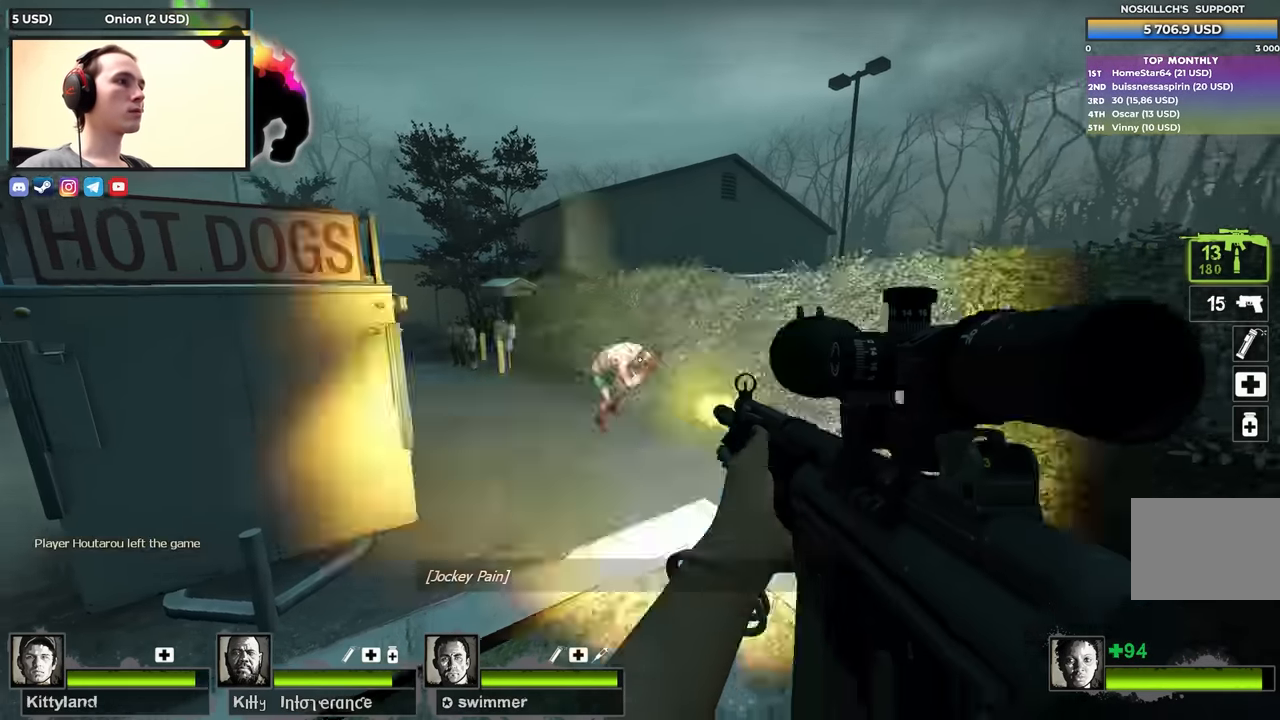
{"keys": [], "events": [[50, "s", "down"], [183, "a", "up"], [183, "s", "up"], [333, "a", "down"], [383, "a", "up"], [383, "shift", "down"], [433, "shift", "up"]]}
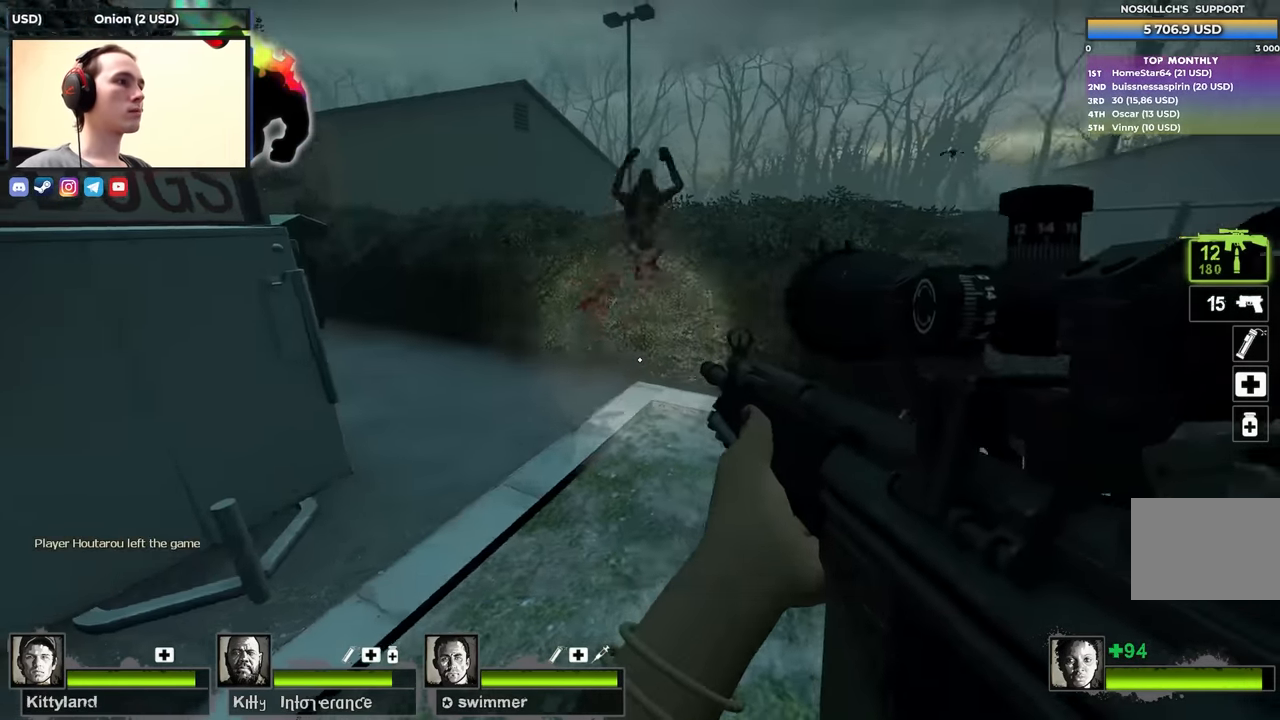
{"keys": ["s"], "events": [[167, "shift", "down"], [400, "s", "down"], [400, "shift", "up"]]}
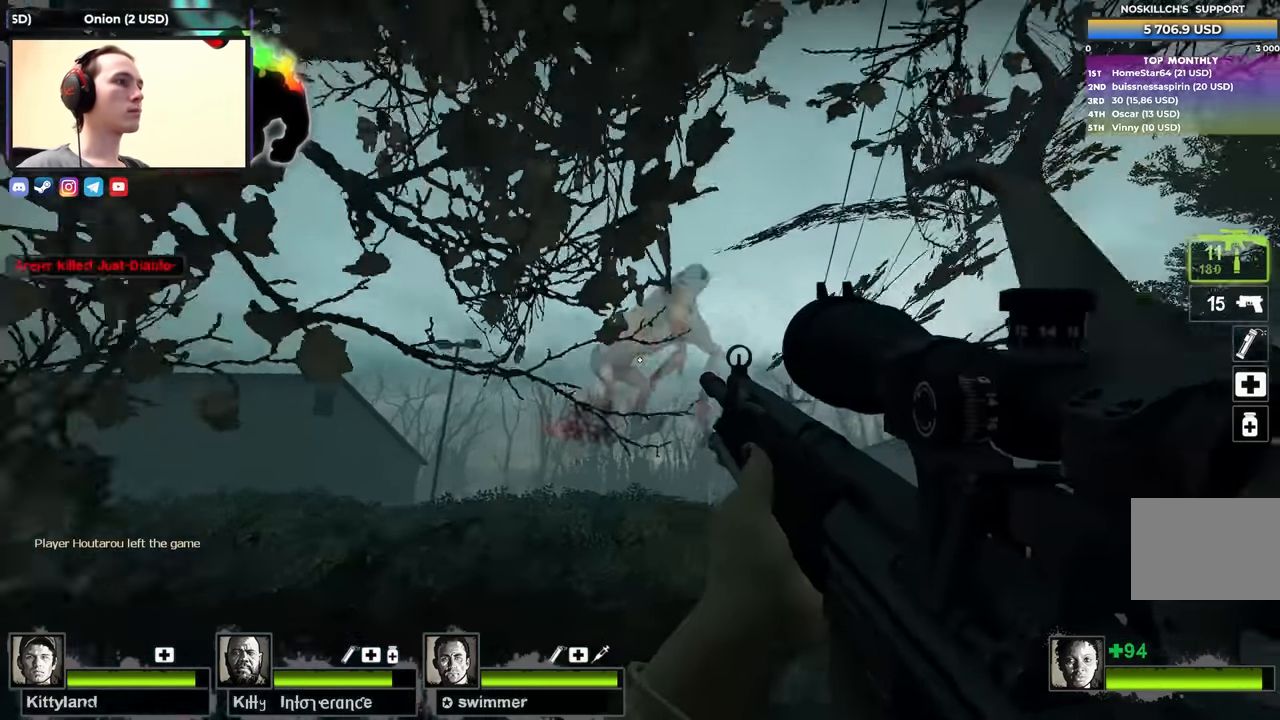
{"keys": ["w"], "events": [[167, "a", "down"], [167, "s", "up"], [317, "w", "down"], [367, "a", "up"]]}
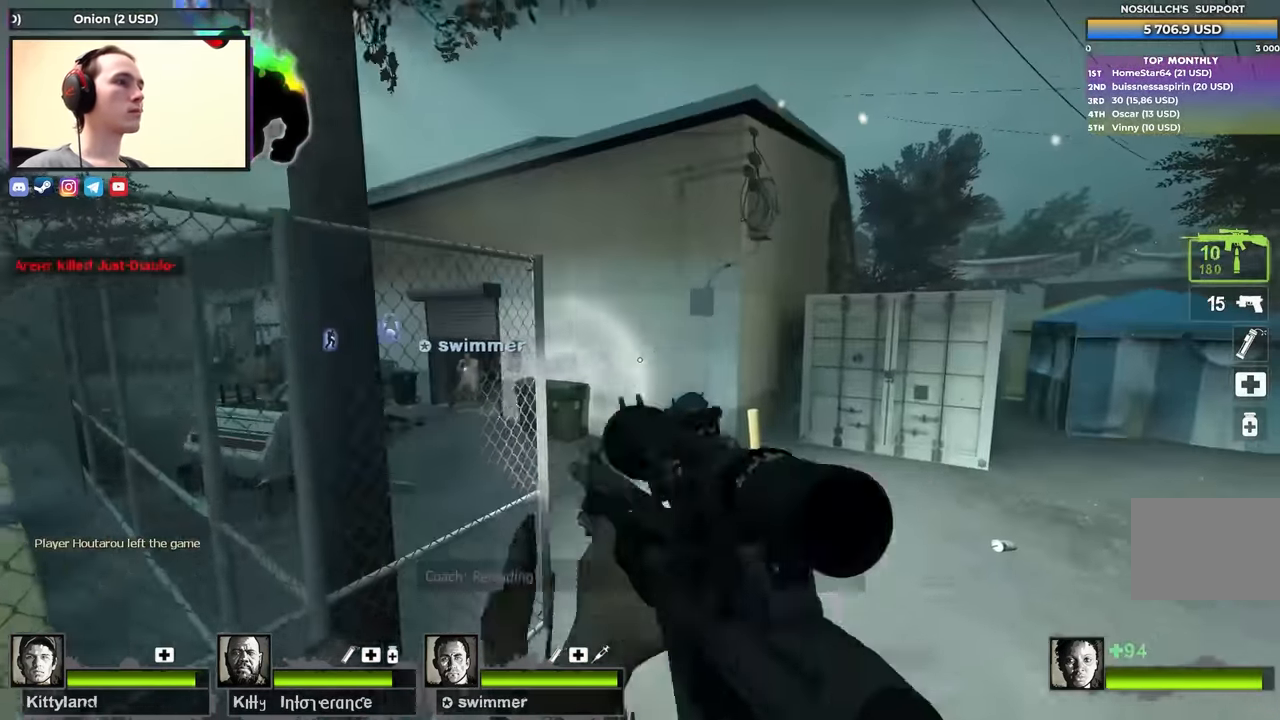
{"keys": [], "events": [[483, "w", "up"]]}
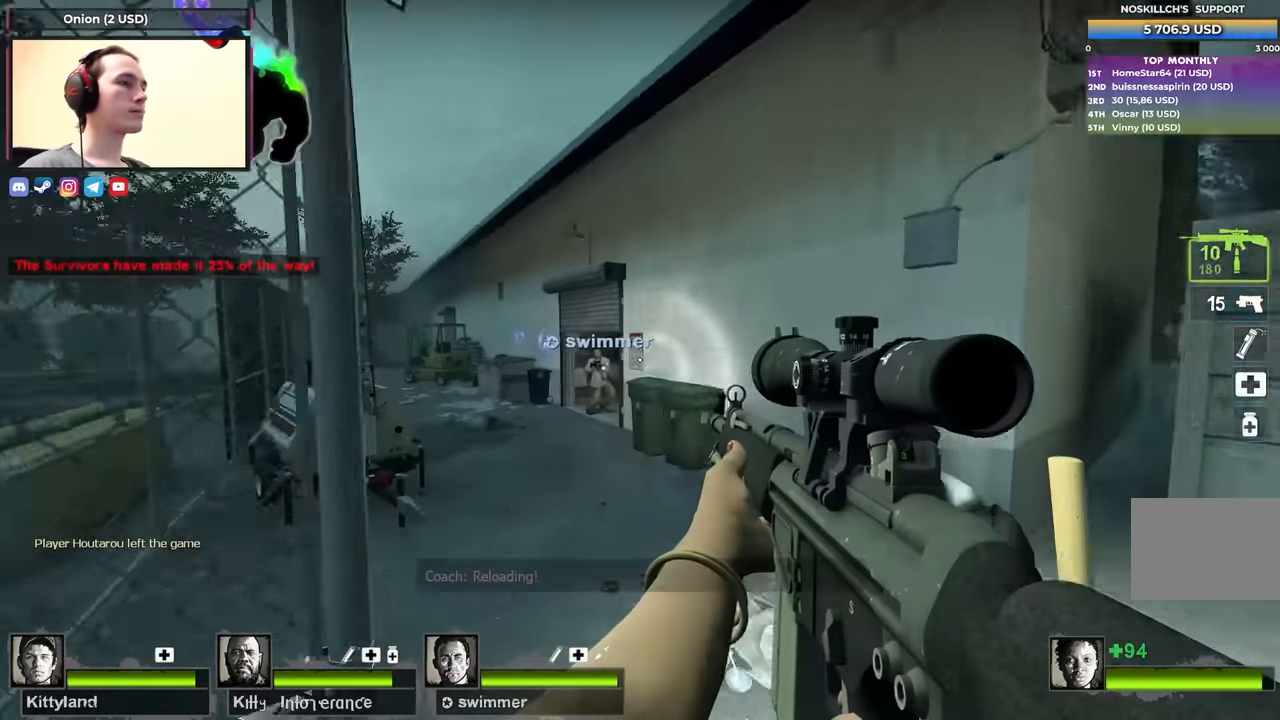
{"keys": ["w"], "events": [[133, "a", "down"], [133, "w", "down"], [217, "a", "up"]]}
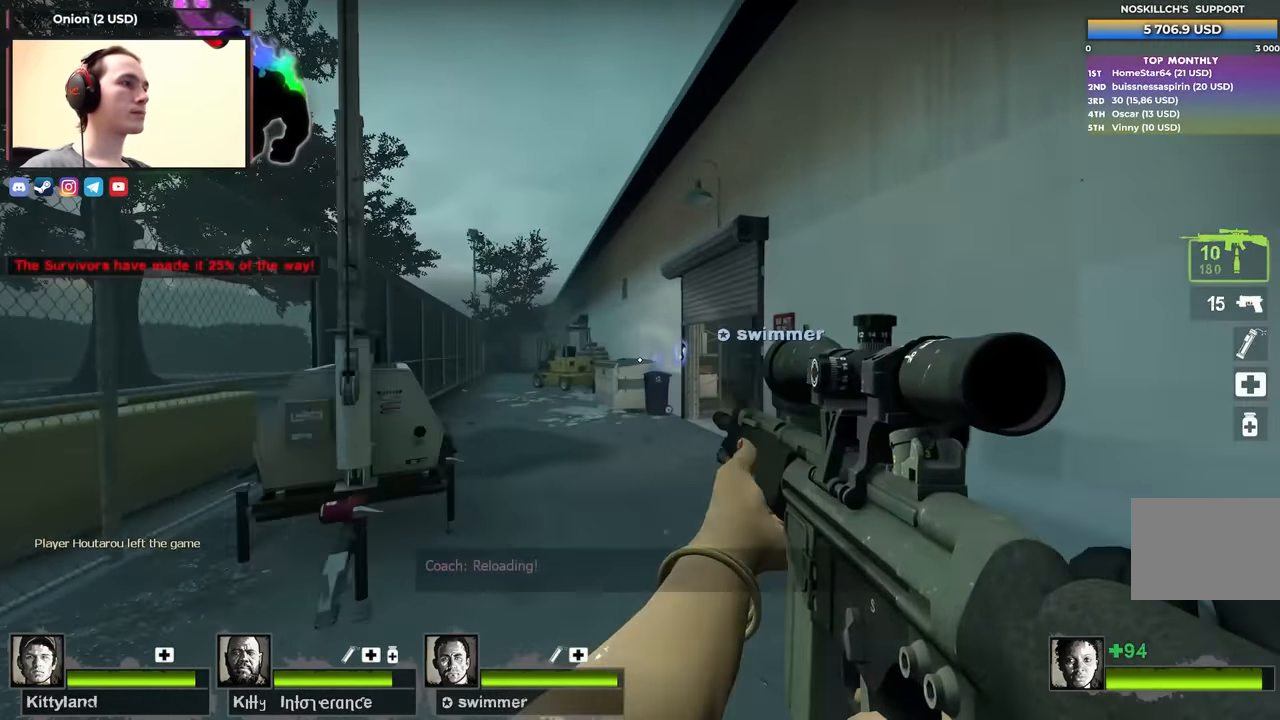
{"keys": ["4", "w"], "events": [[467, "4", "down"]]}